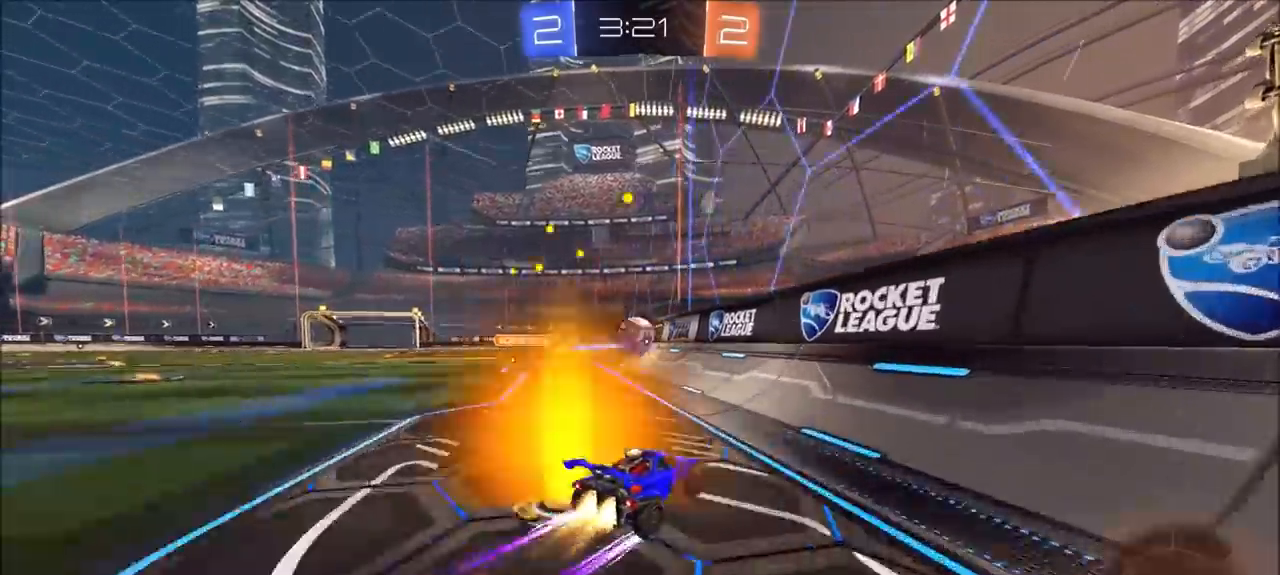
Gameplay with a controller (PlayStation layout); each line is a JSON object with the inputs held at the frame after it (dt_ms = milliseconds from this image to that frame). "events" lists button and stick changes between this image and that frame as [ms after this image, input, new state], when the widget could be followed in between. Not read: R1.
{"dt_ms": 500, "buttons": ["CIRCLE", "R2"], "left_stick": "down-left", "right_stick": "center", "events": [[67, "left_stick", "center"], [267, "CIRCLE", "up"], [367, "CIRCLE", "down"], [433, "left_stick", "down-left"]]}
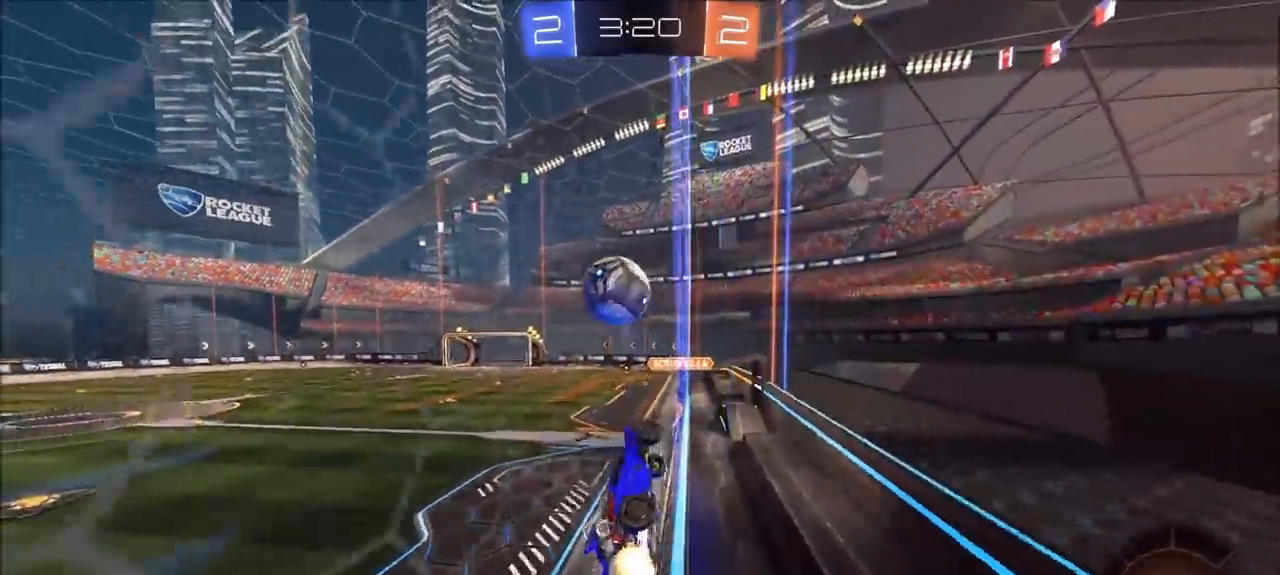
{"dt_ms": 500, "buttons": [], "left_stick": "center", "right_stick": "center", "events": [[33, "CROSS", "down"], [67, "left_stick", "down"], [167, "left_stick", "center"], [200, "CIRCLE", "up"], [200, "CROSS", "up"], [233, "left_stick", "up-left"], [300, "CROSS", "down"], [367, "CROSS", "up"], [367, "R2", "up"], [367, "left_stick", "center"]]}
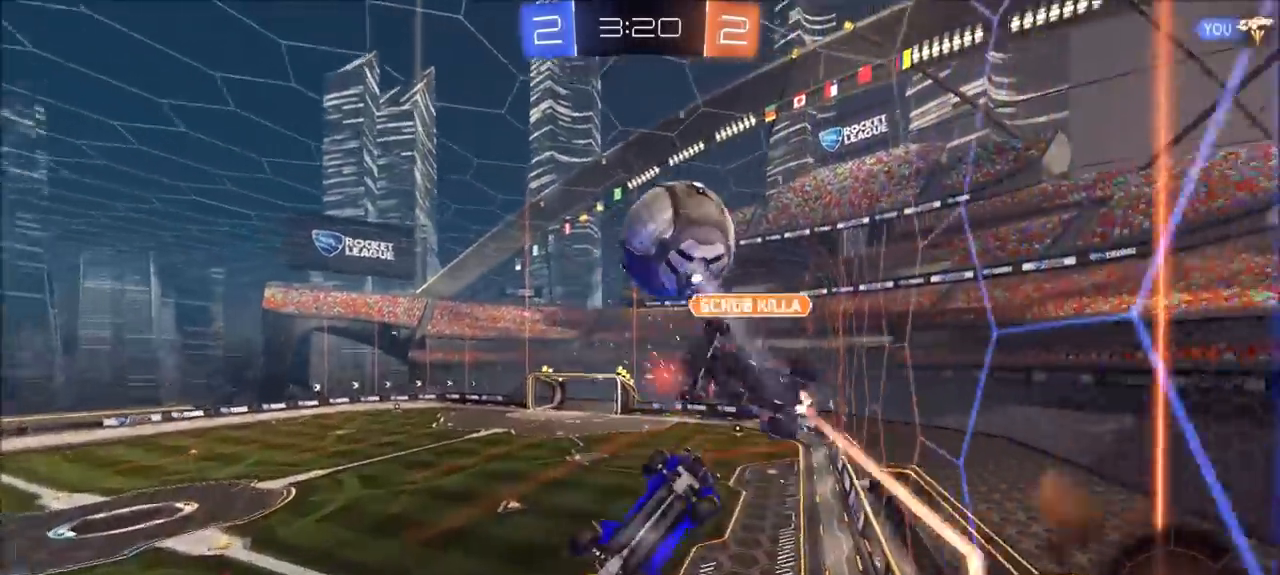
{"dt_ms": 500, "buttons": [], "left_stick": "left", "right_stick": "center", "events": [[267, "left_stick", "left"]]}
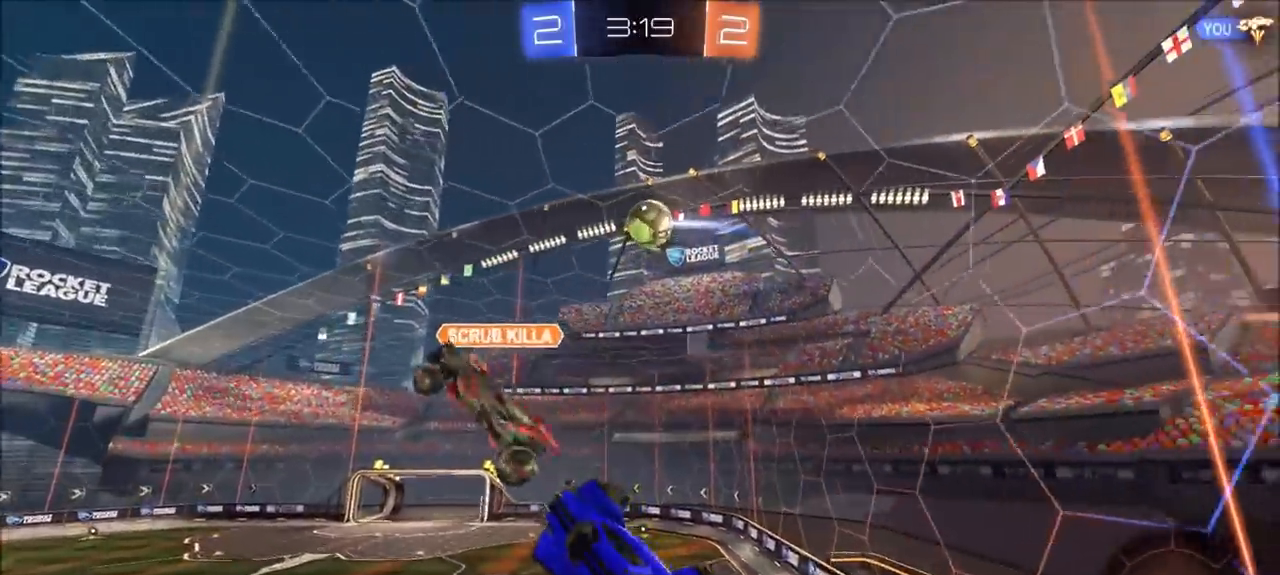
{"dt_ms": 500, "buttons": ["R2"], "left_stick": "center", "right_stick": "center", "events": [[67, "R2", "down"], [167, "left_stick", "center"], [233, "left_stick", "right"], [267, "L1", "down"], [467, "L1", "up"], [467, "left_stick", "center"]]}
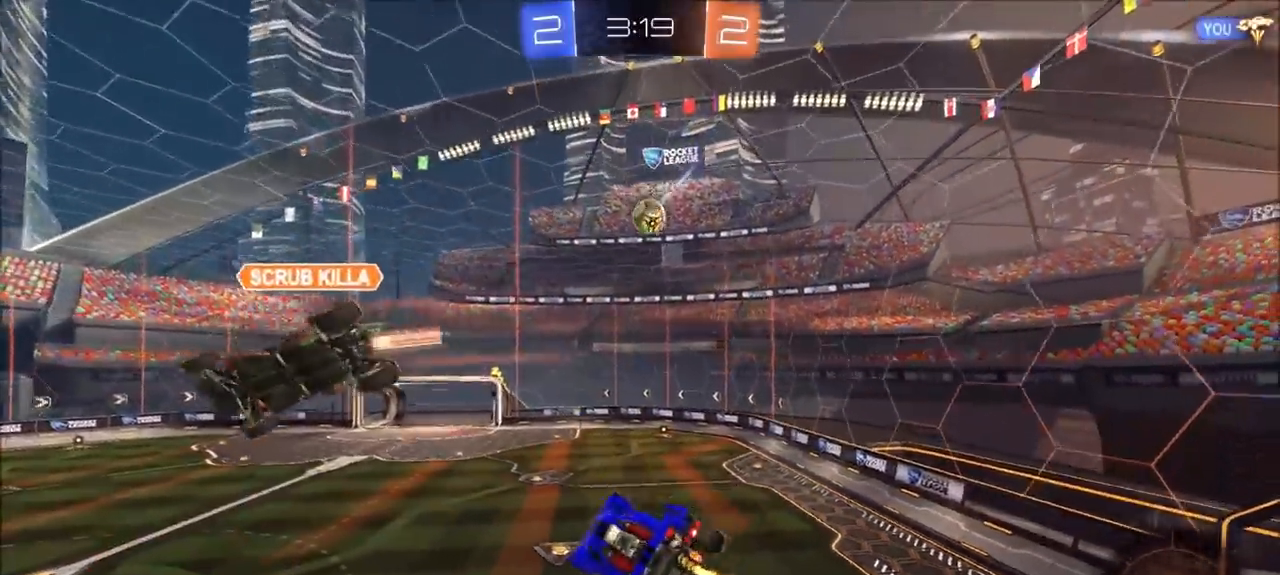
{"dt_ms": 1000, "buttons": ["R2"], "left_stick": "up-right", "right_stick": "center", "events": [[167, "left_stick", "down-left"], [267, "left_stick", "center"], [433, "left_stick", "down-left"], [533, "left_stick", "center"], [650, "left_stick", "down-left"], [733, "left_stick", "center"], [933, "left_stick", "up-right"]]}
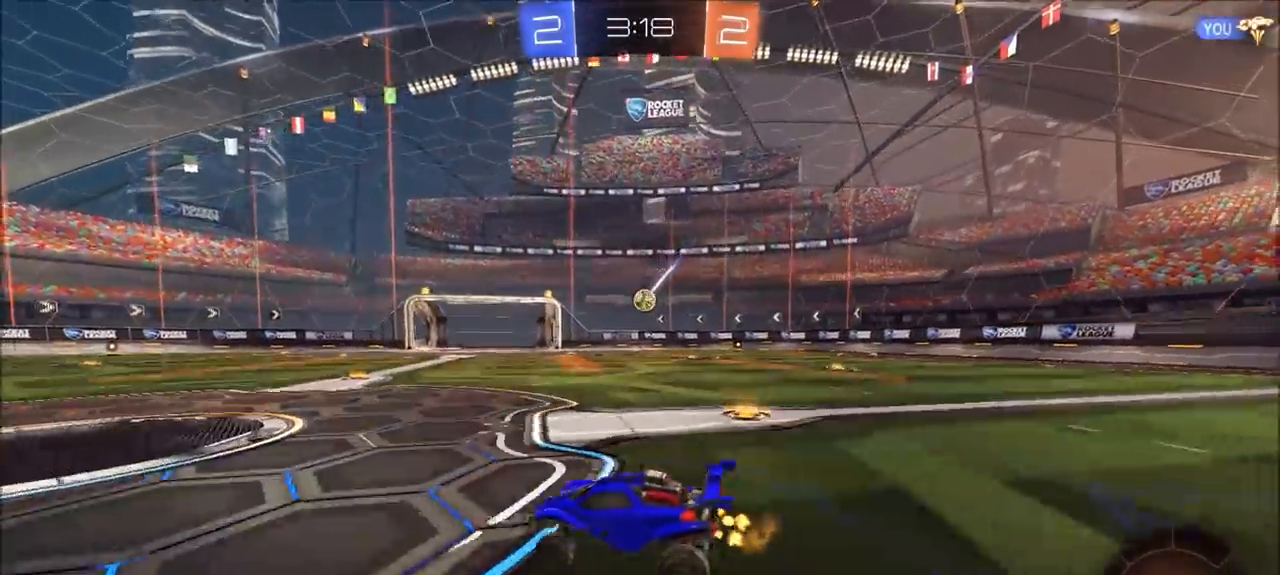
{"dt_ms": 500, "buttons": ["L1", "R2"], "left_stick": "up", "right_stick": "center", "events": [[400, "CROSS", "down"], [433, "L1", "down"], [433, "left_stick", "up"], [467, "CROSS", "up"]]}
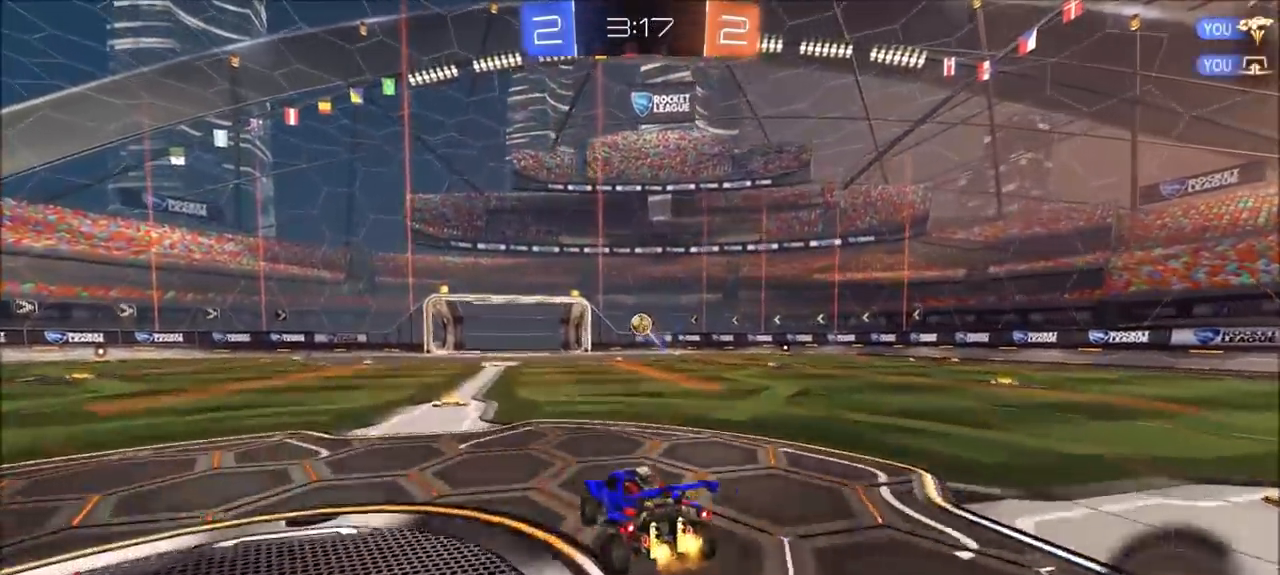
{"dt_ms": 500, "buttons": ["R2"], "left_stick": "center", "right_stick": "center", "events": [[33, "CROSS", "down"], [133, "CROSS", "up"], [133, "L1", "up"], [233, "left_stick", "center"]]}
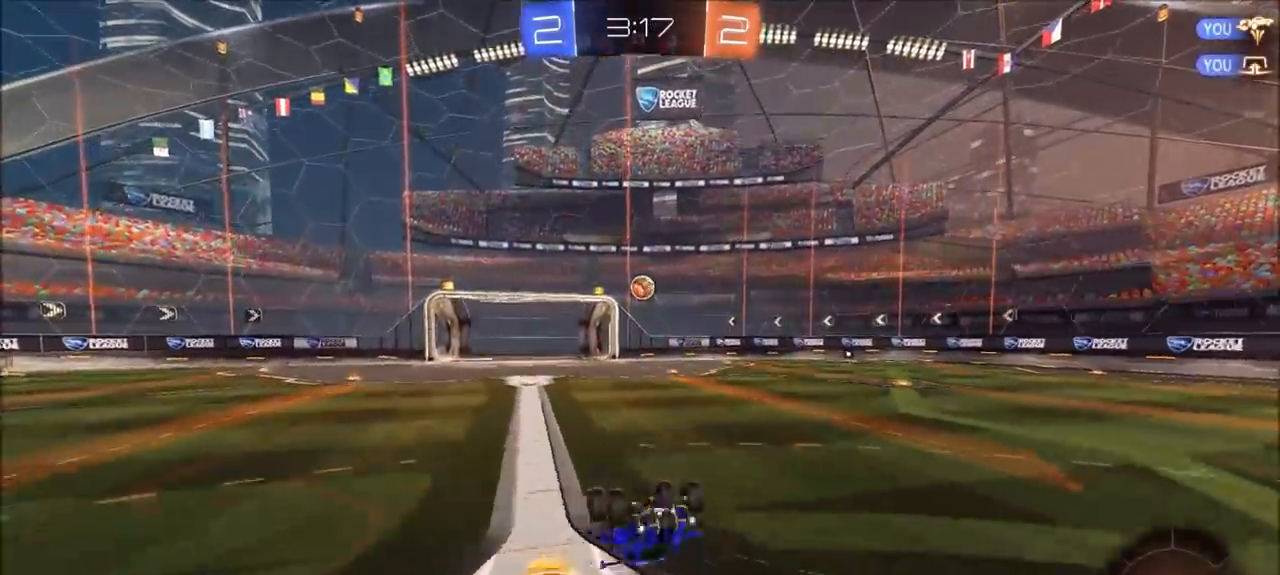
{"dt_ms": 500, "buttons": ["R2"], "left_stick": "up-right", "right_stick": "center", "events": [[33, "left_stick", "up-left"], [100, "left_stick", "center"], [467, "left_stick", "up-right"]]}
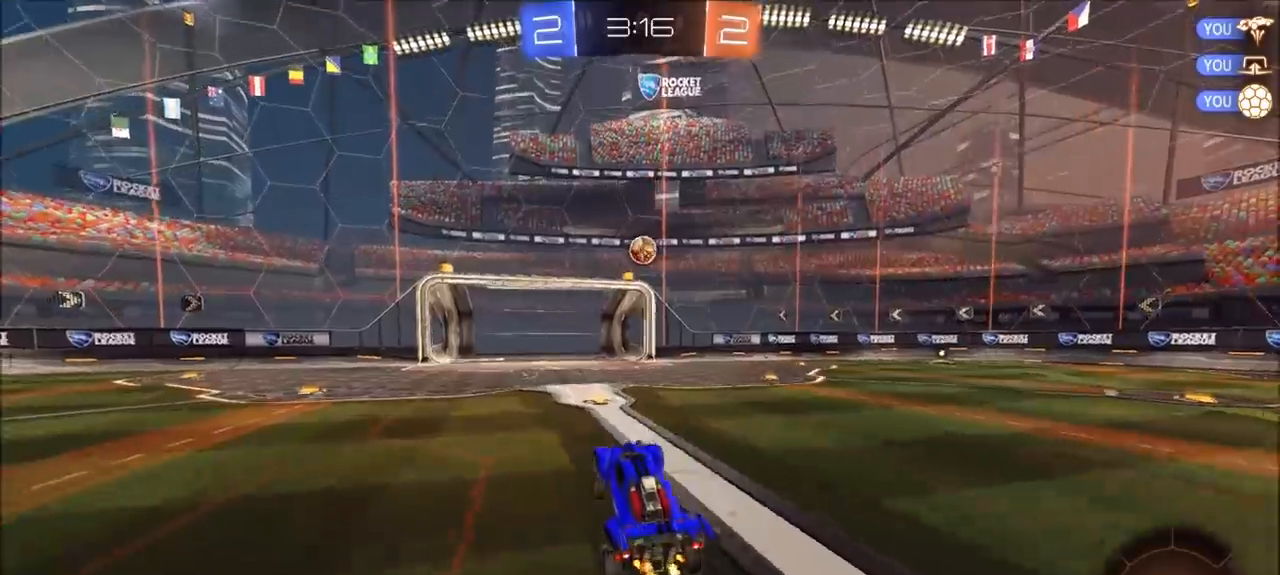
{"dt_ms": 500, "buttons": ["CROSS", "CIRCLE", "R2"], "left_stick": "down-right", "right_stick": "center", "events": [[200, "CIRCLE", "down"], [233, "CROSS", "down"], [233, "L1", "down"], [267, "left_stick", "down-left"], [333, "L3", "down"], [467, "L3", "up"], [500, "L1", "up"], [500, "left_stick", "down-right"]]}
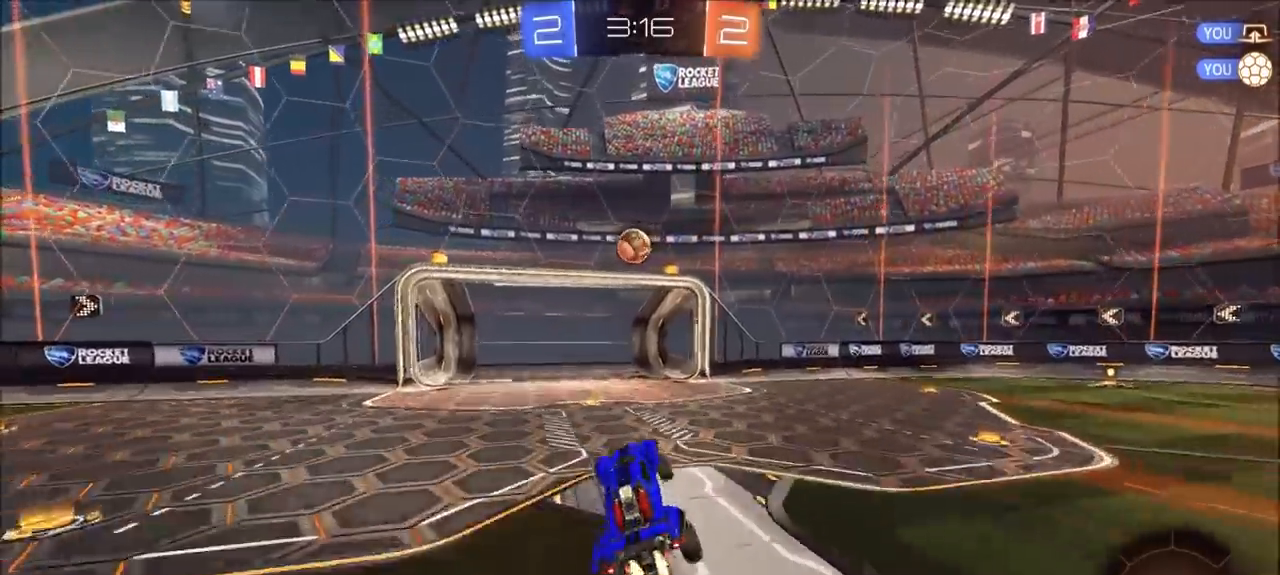
{"dt_ms": 500, "buttons": ["CIRCLE", "R2"], "left_stick": "left", "right_stick": "center", "events": [[33, "CROSS", "up"], [117, "left_stick", "up-right"], [233, "left_stick", "up"], [333, "left_stick", "left"]]}
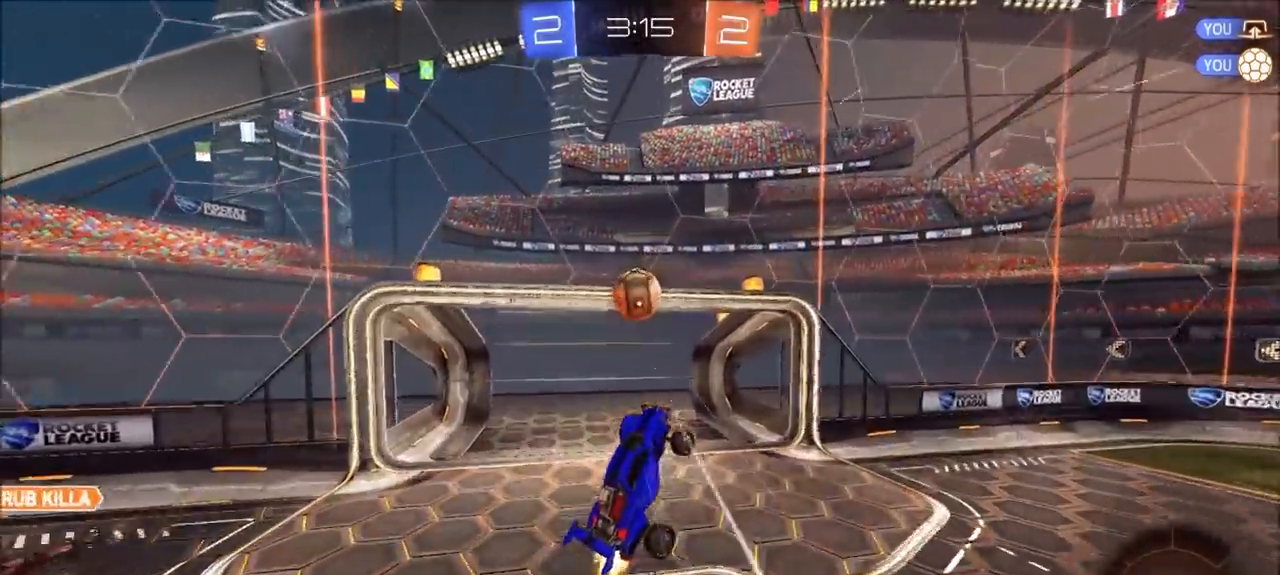
{"dt_ms": 500, "buttons": ["CIRCLE", "R2"], "left_stick": "center", "right_stick": "center", "events": [[200, "left_stick", "up-left"], [333, "CROSS", "down"], [500, "CROSS", "up"], [500, "left_stick", "center"]]}
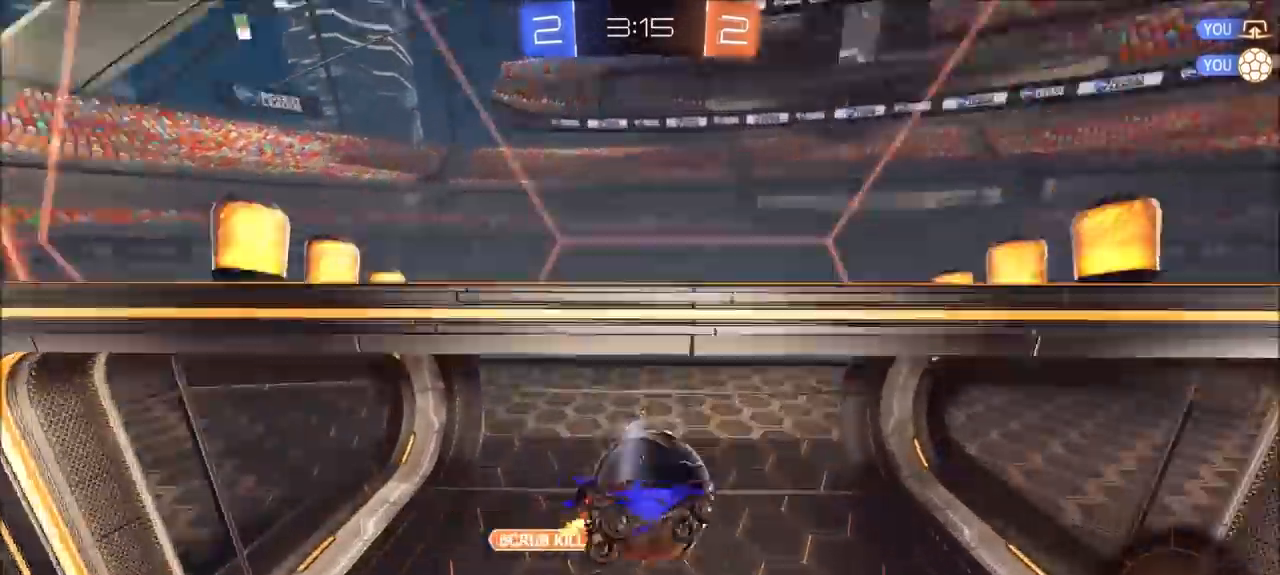
{"dt_ms": 500, "buttons": ["TRIANGLE", "R2"], "left_stick": "center", "right_stick": "center", "events": [[200, "CIRCLE", "up"], [467, "TRIANGLE", "down"]]}
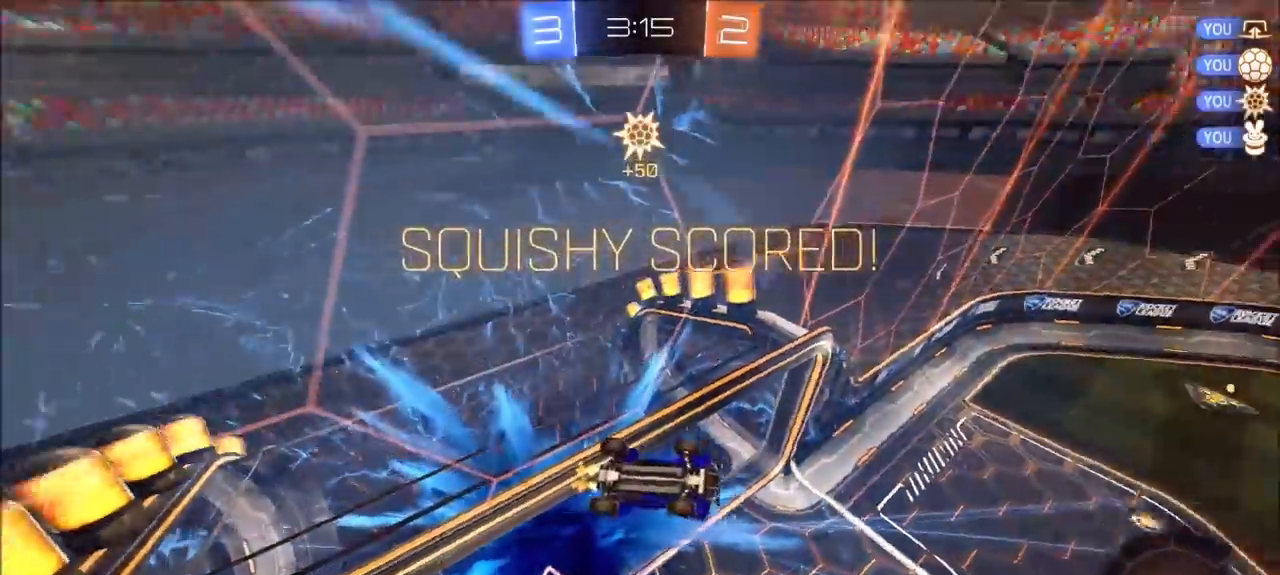
{"dt_ms": 500, "buttons": ["CIRCLE", "L1"], "left_stick": "down-right", "right_stick": "center", "events": [[67, "left_stick", "down-right"], [100, "TRIANGLE", "up"], [167, "L1", "down"], [267, "CIRCLE", "down"], [333, "R2", "up"]]}
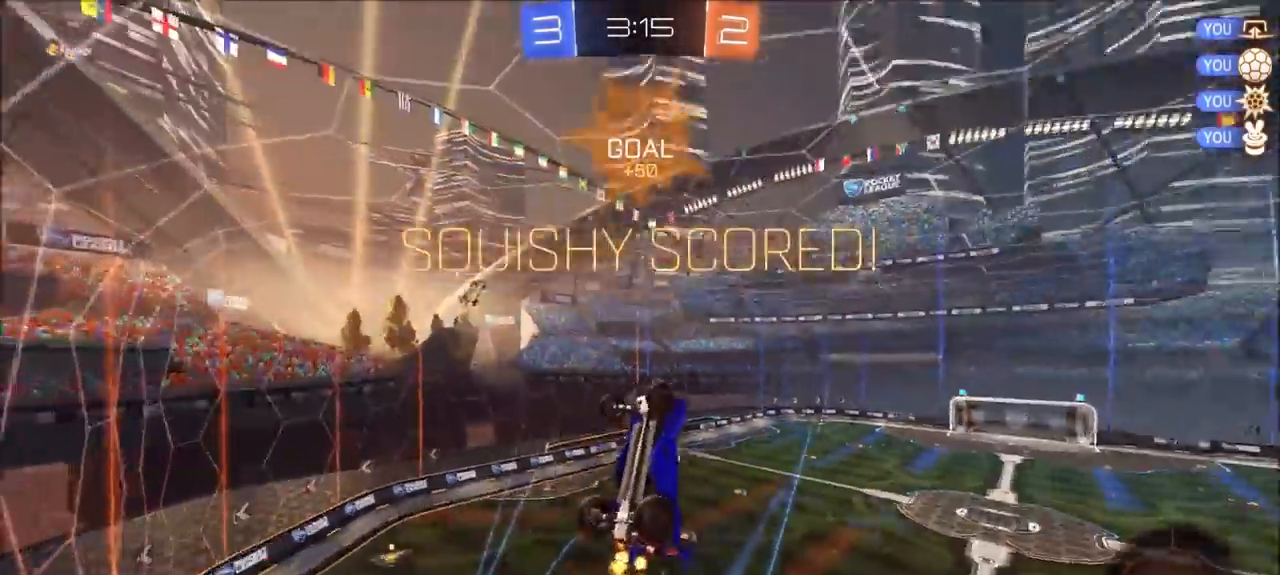
{"dt_ms": 500, "buttons": ["L1", "R2"], "left_stick": "down-right", "right_stick": "center", "events": [[33, "CIRCLE", "up"], [67, "R2", "down"], [167, "left_stick", "down"], [350, "left_stick", "down-right"]]}
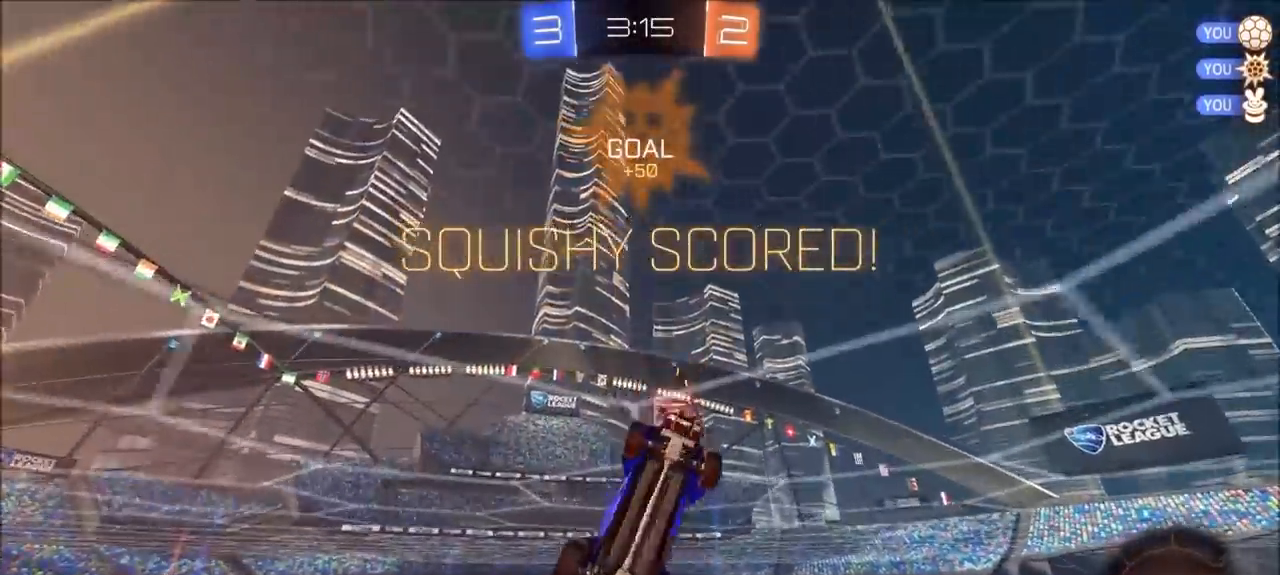
{"dt_ms": 500, "buttons": ["R2"], "left_stick": "center", "right_stick": "center", "events": [[150, "left_stick", "right"], [400, "left_stick", "up-right"], [433, "L1", "up"], [500, "left_stick", "center"]]}
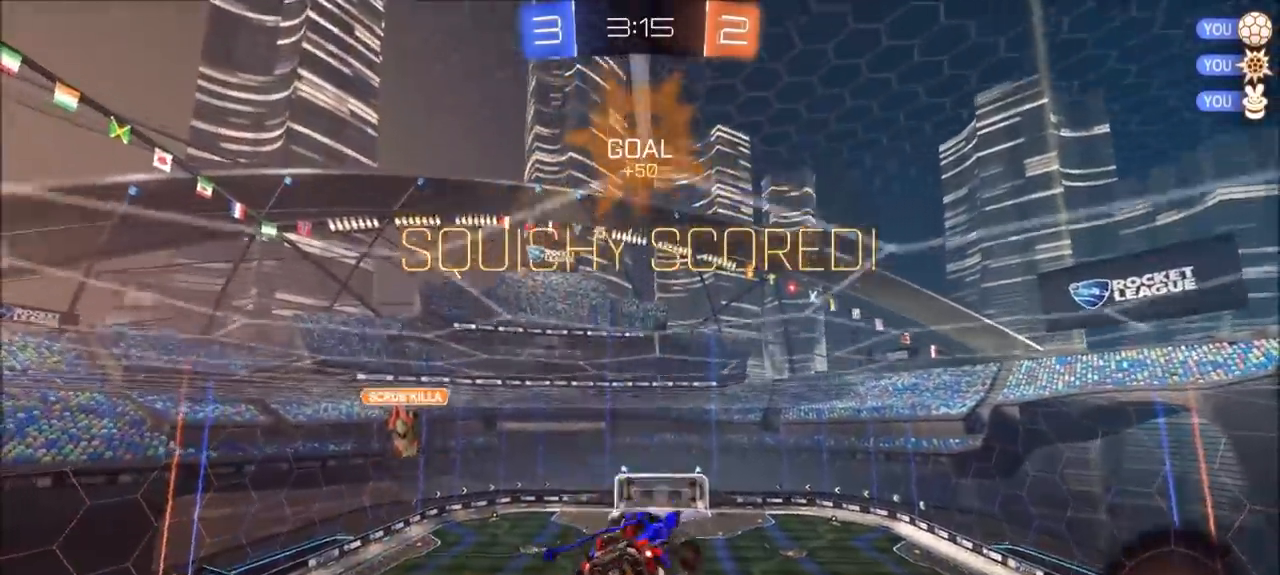
{"dt_ms": 500, "buttons": [], "left_stick": "center", "right_stick": "center", "events": [[133, "R2", "up"], [333, "left_stick", "down"], [467, "left_stick", "center"]]}
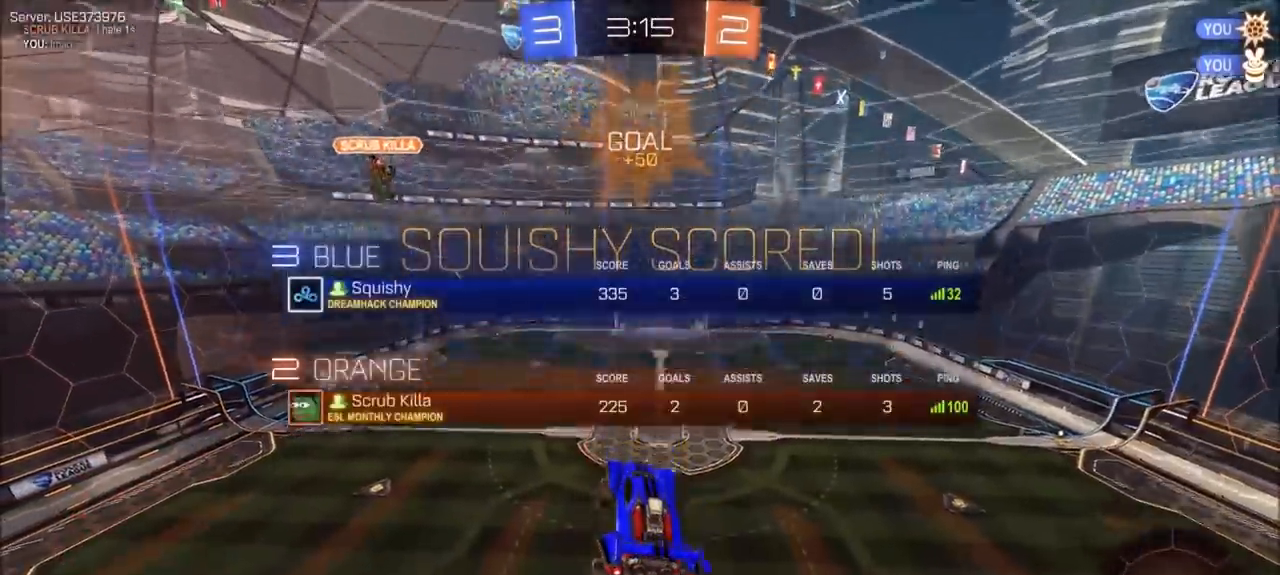
{"dt_ms": 500, "buttons": [], "left_stick": "center", "right_stick": "center", "events": [[233, "L1", "down"], [267, "left_stick", "up-left"], [333, "L1", "up"], [350, "left_stick", "center"]]}
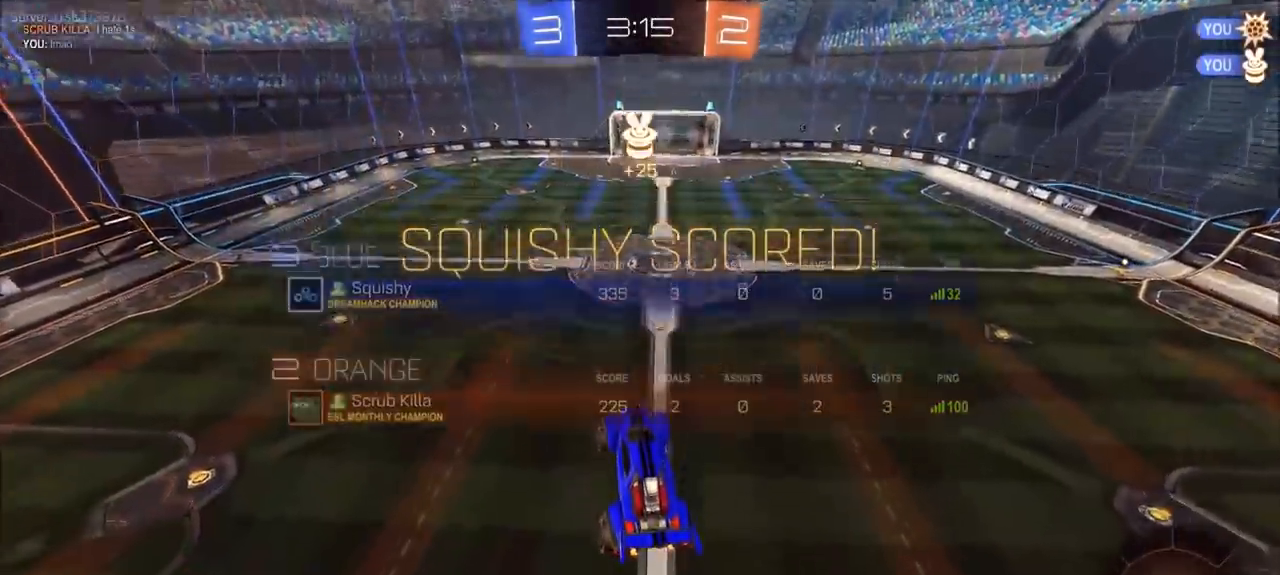
{"dt_ms": 500, "buttons": [], "left_stick": "center", "right_stick": "center", "events": []}
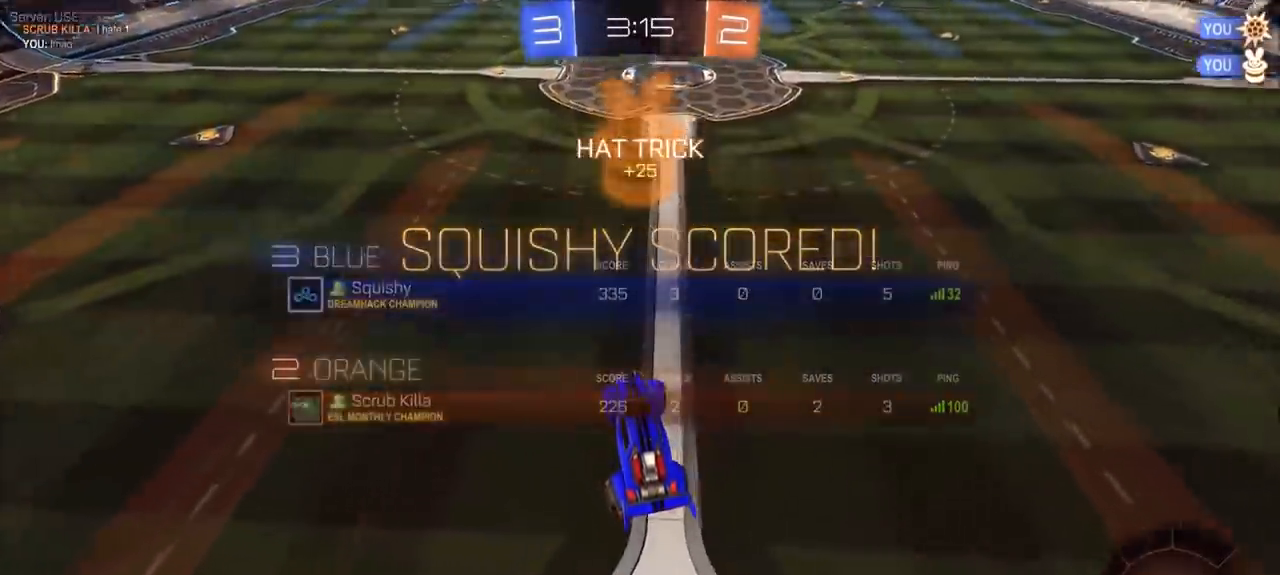
{"dt_ms": 500, "buttons": ["CROSS"], "left_stick": "center", "right_stick": "center", "events": [[500, "CROSS", "down"]]}
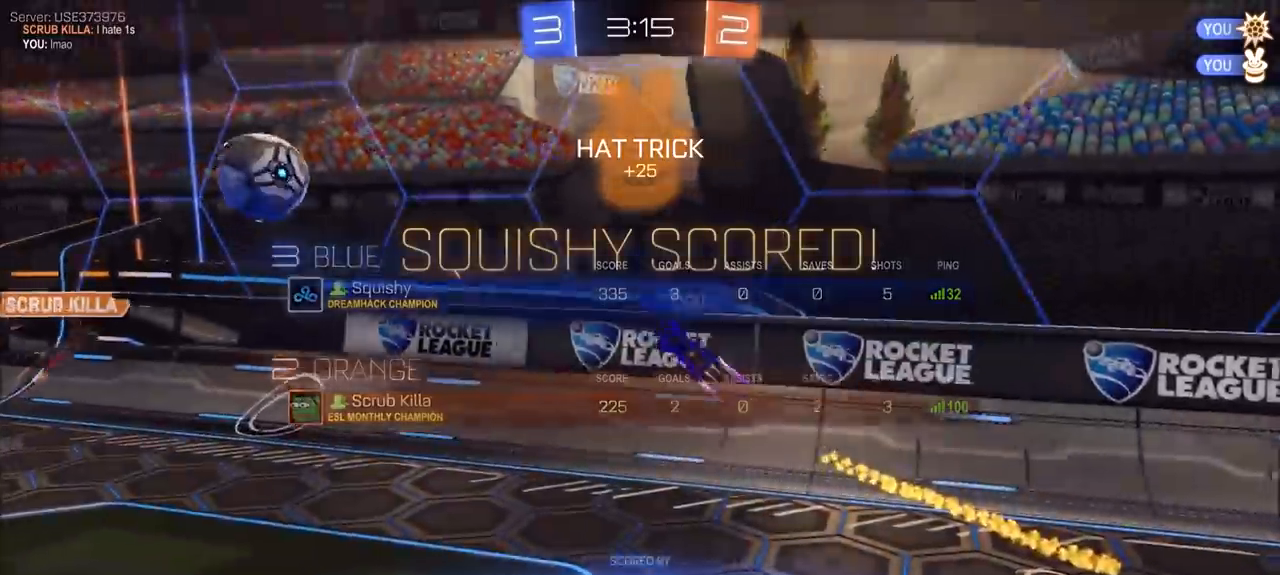
{"dt_ms": 500, "buttons": [], "left_stick": "center", "right_stick": "center", "events": [[133, "CROSS", "up"]]}
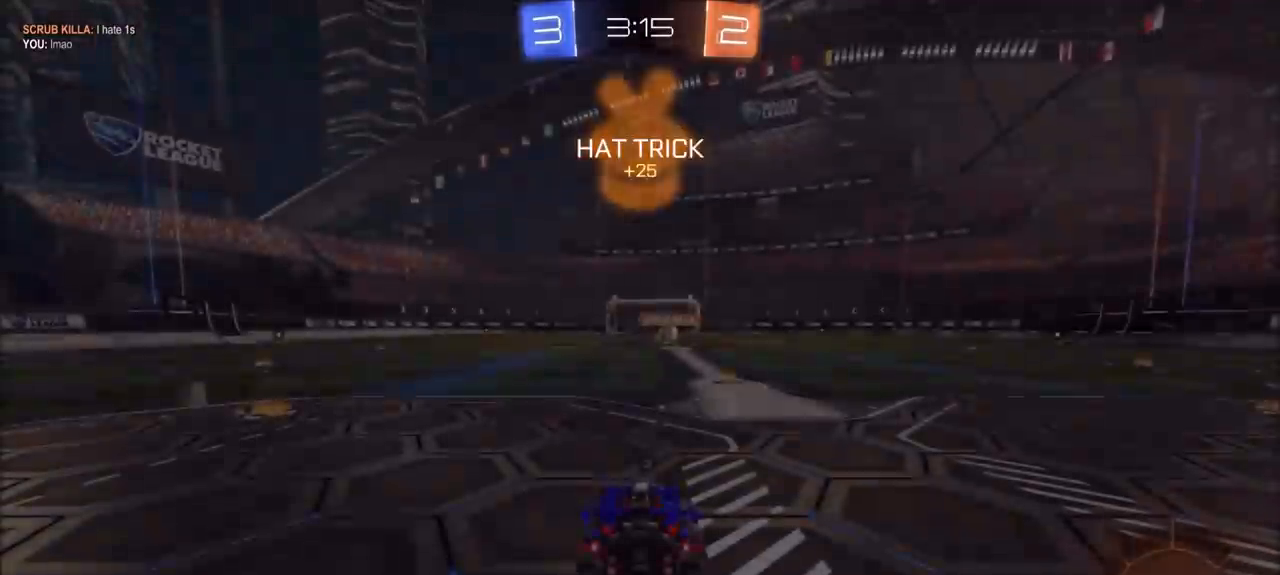
{"dt_ms": 500, "buttons": [], "left_stick": "center", "right_stick": "center", "events": []}
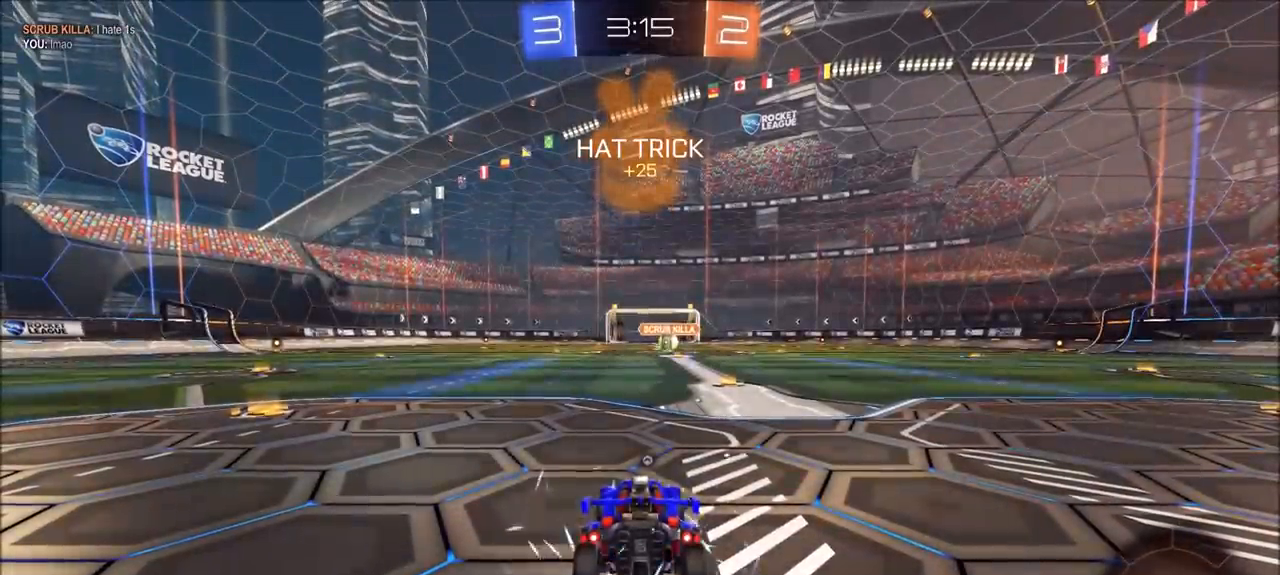
{"dt_ms": 500, "buttons": [], "left_stick": "center", "right_stick": "center", "events": []}
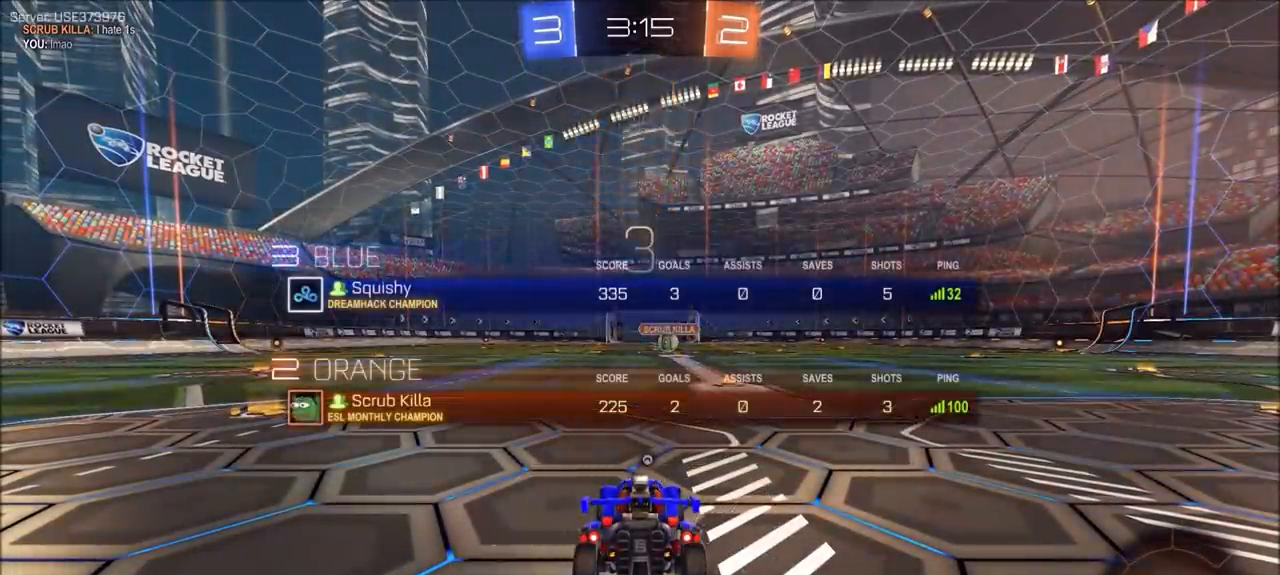
{"dt_ms": 500, "buttons": [], "left_stick": "center", "right_stick": "center", "events": [[67, "TRIANGLE", "down"], [167, "TRIANGLE", "up"]]}
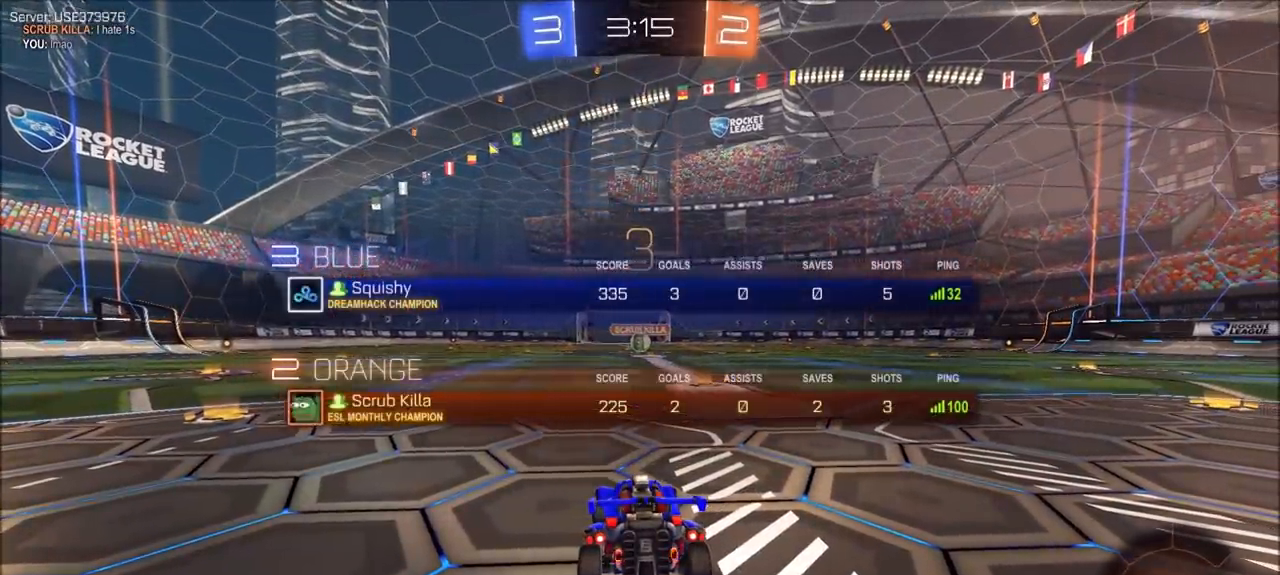
{"dt_ms": 500, "buttons": ["CIRCLE", "R2"], "left_stick": "center", "right_stick": "center", "events": [[300, "CIRCLE", "down"], [300, "R2", "down"]]}
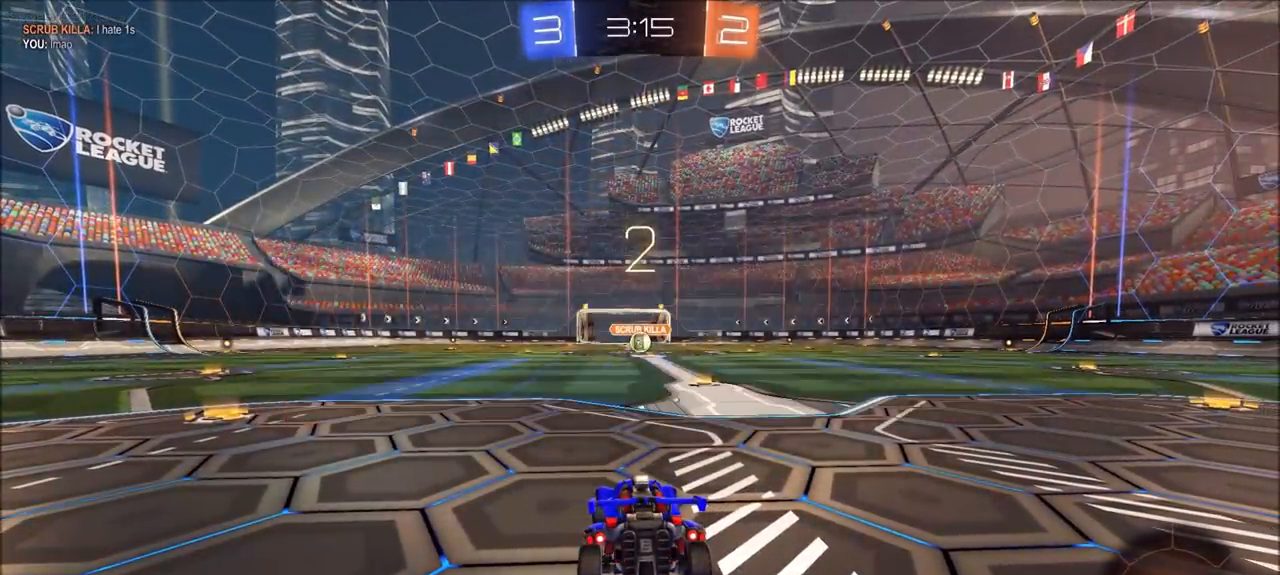
{"dt_ms": 500, "buttons": ["CIRCLE", "R2"], "left_stick": "right", "right_stick": "center", "events": [[267, "left_stick", "right"]]}
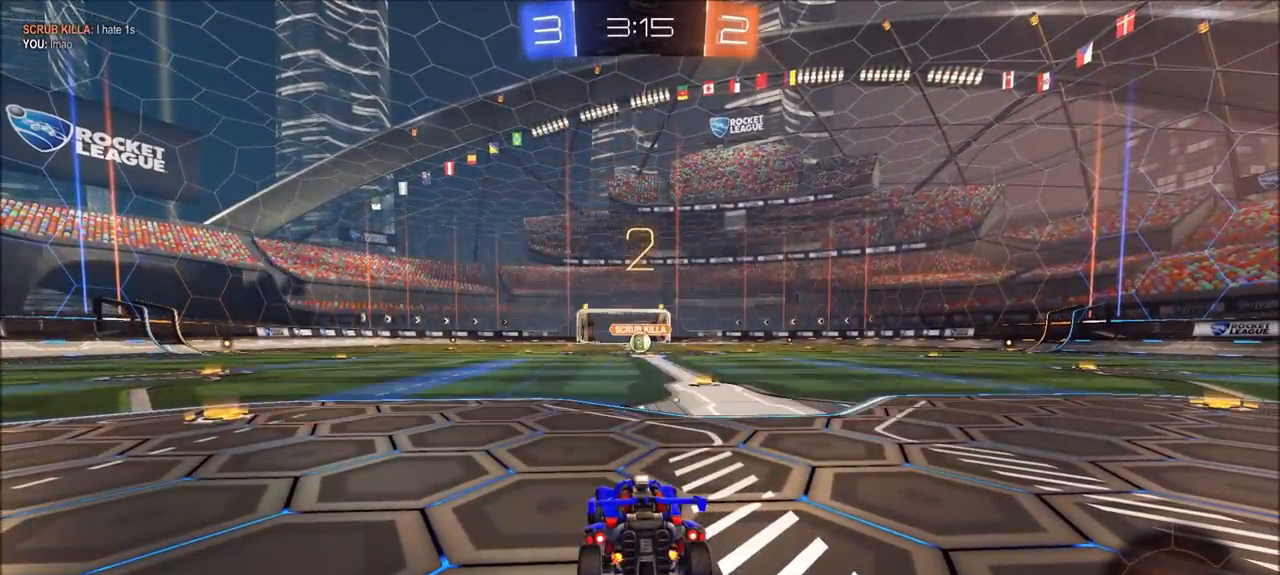
{"dt_ms": 500, "buttons": ["CIRCLE", "R2"], "left_stick": "up-right", "right_stick": "center", "events": [[133, "left_stick", "center"], [233, "left_stick", "up-right"]]}
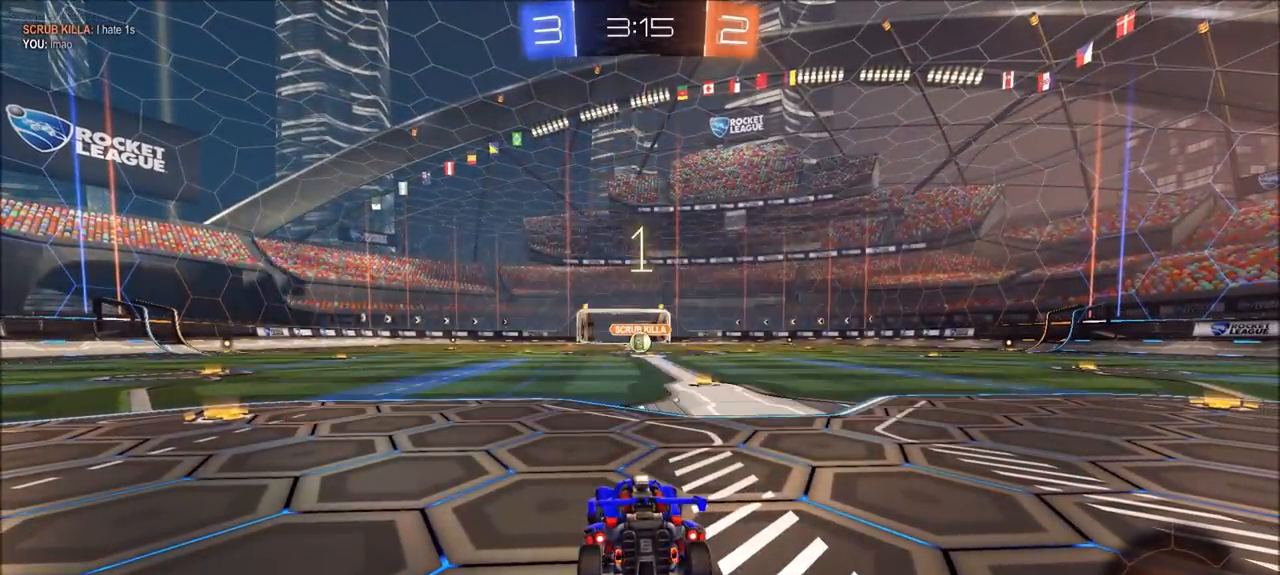
{"dt_ms": 500, "buttons": ["CIRCLE", "R2"], "left_stick": "up-right", "right_stick": "center", "events": []}
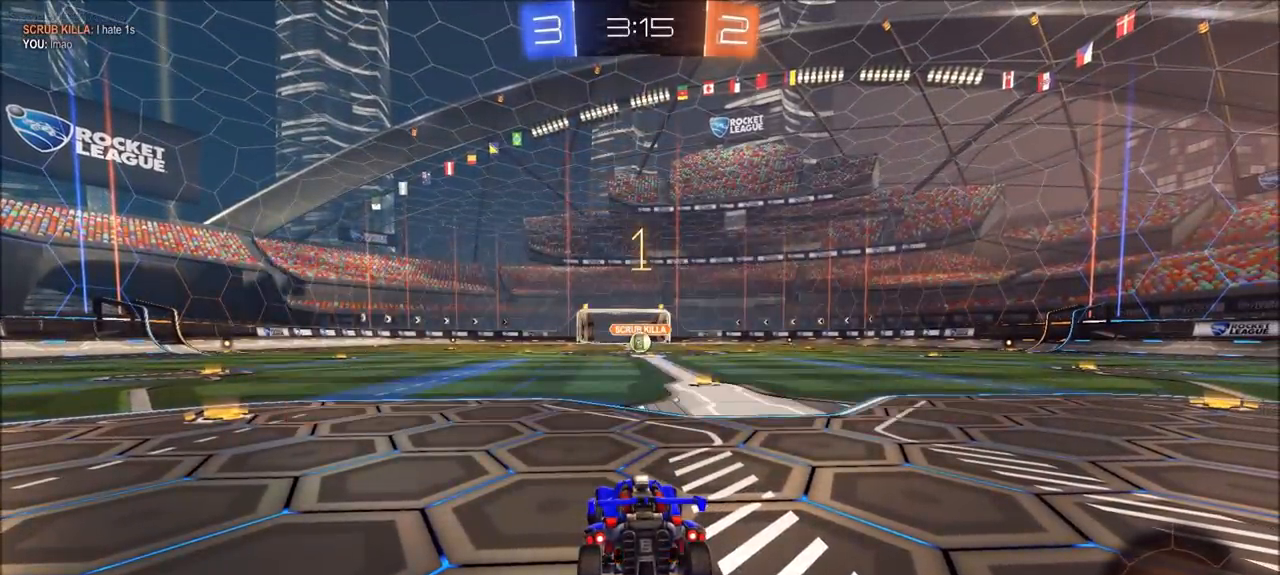
{"dt_ms": 500, "buttons": ["CIRCLE", "R2"], "left_stick": "center", "right_stick": "center", "events": [[400, "left_stick", "center"]]}